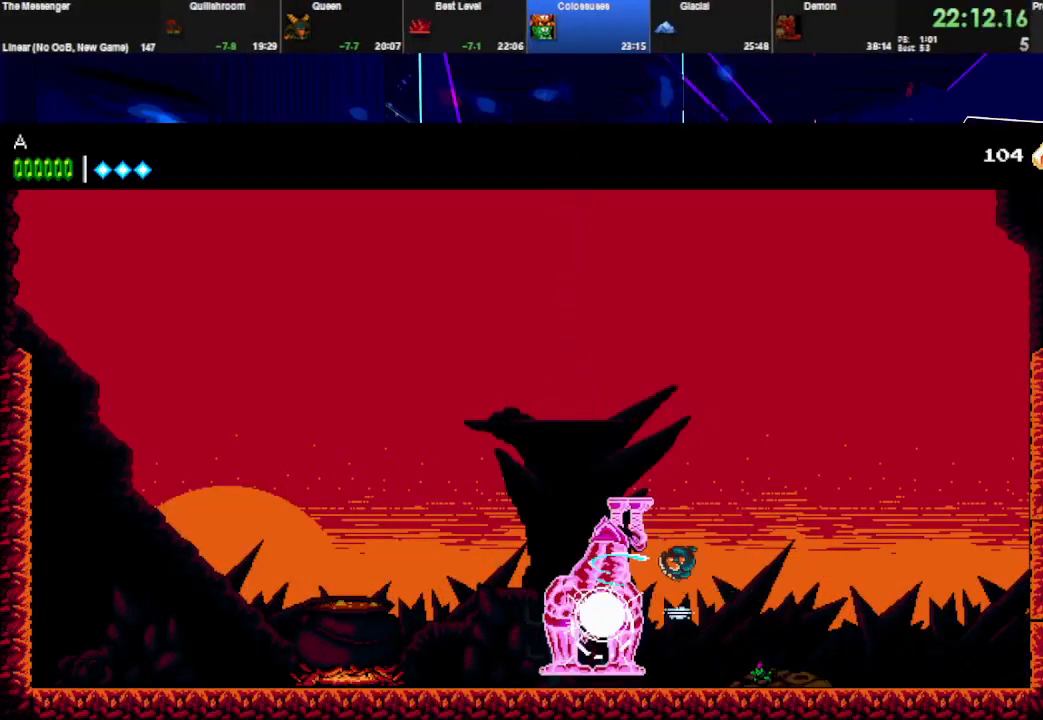
Gameplay with keyboard; each line is a JSON object with the keys held at the frame after it. "events" lists presses ("down") and releases ("up") of "down", "e", "left", "q", "right", "space", "up" and "w" between this image and that frame as [ms after this image, input, new state], when the widget could be followed in between. No other keys are recorded. Mouse input is not recorded.
{"keys": ["left", "q", "w"], "events": [[33, "left", "down"], [33, "space", "down"], [133, "q", "up"], [133, "w", "up"], [167, "q", "down"], [167, "w", "down"], [200, "space", "up"], [300, "q", "up"], [300, "w", "up"], [333, "q", "down"], [333, "w", "down"], [467, "q", "up"], [467, "w", "up"], [500, "q", "down"], [500, "w", "down"]]}
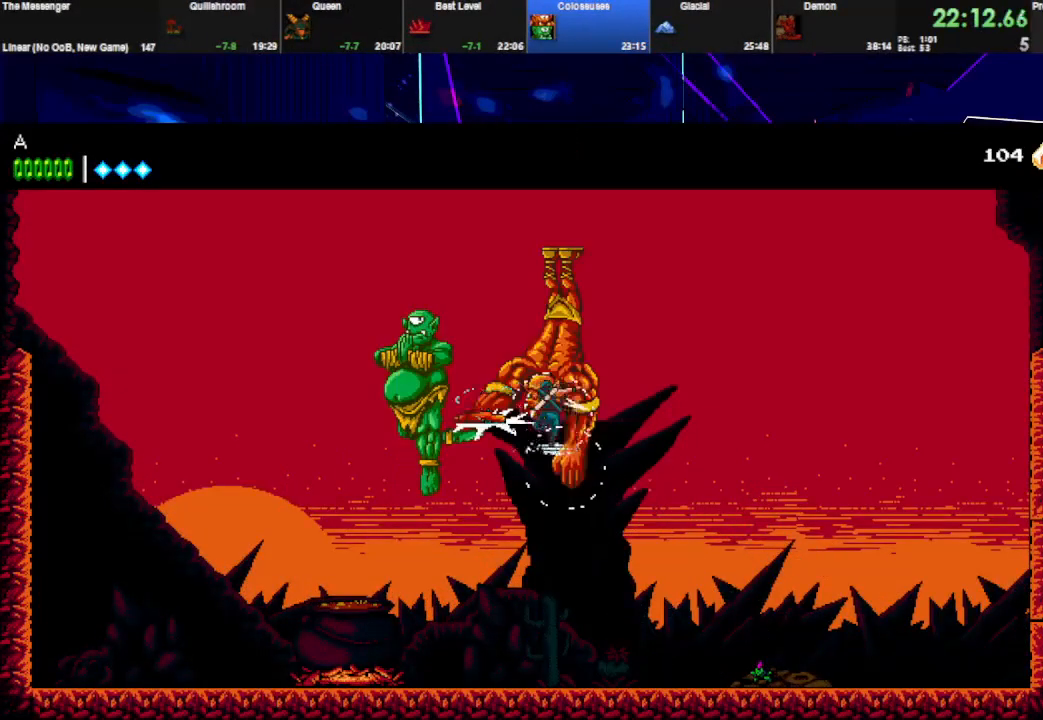
{"keys": ["right"], "events": [[167, "q", "up"], [200, "q", "down"], [267, "left", "up"], [333, "q", "up"], [333, "right", "down"], [467, "w", "up"]]}
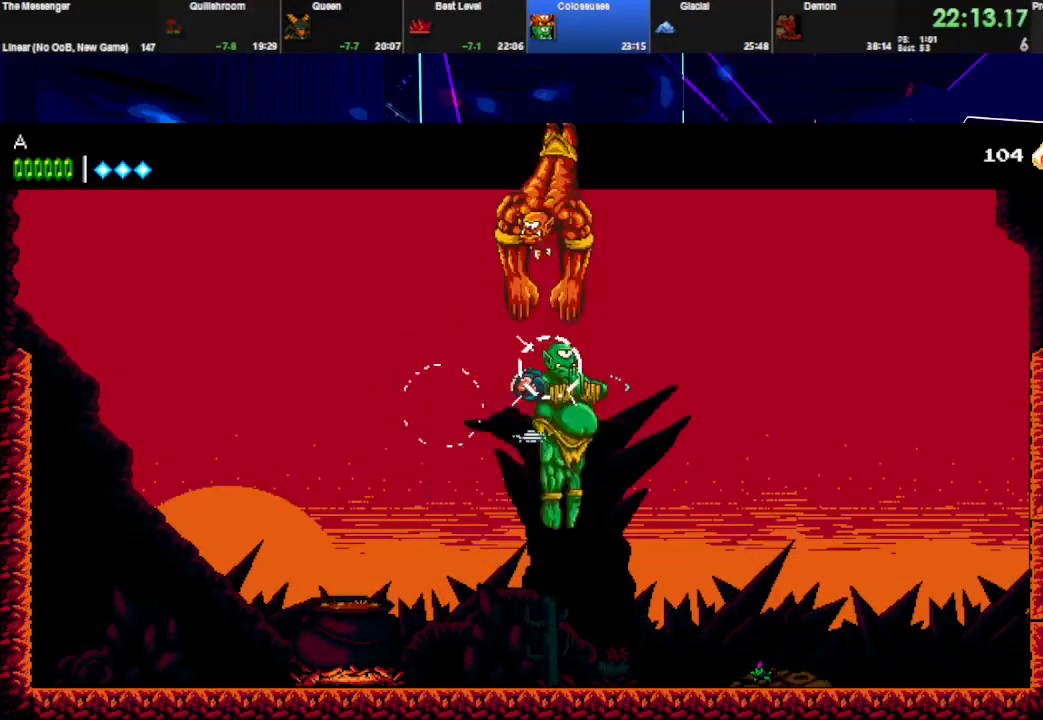
{"keys": [], "events": [[333, "right", "up"]]}
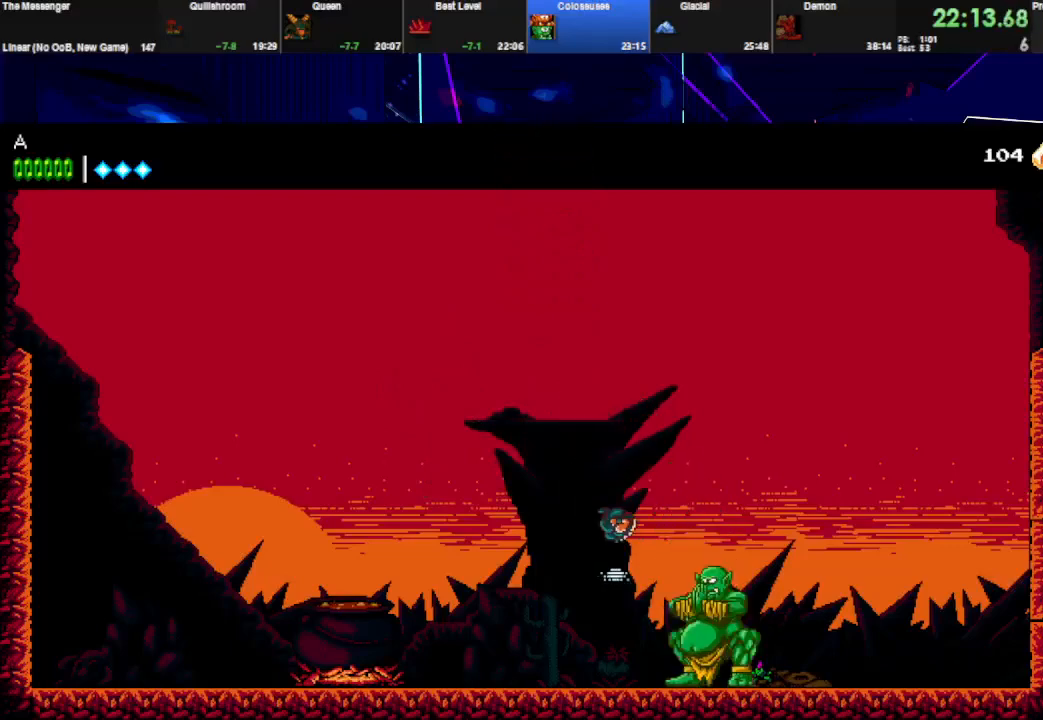
{"keys": ["q", "w"], "events": [[100, "q", "down"], [100, "w", "down"], [233, "q", "up"], [233, "w", "up"], [267, "q", "down"], [267, "w", "down"], [400, "q", "up"], [400, "w", "up"], [433, "q", "down"], [433, "w", "down"]]}
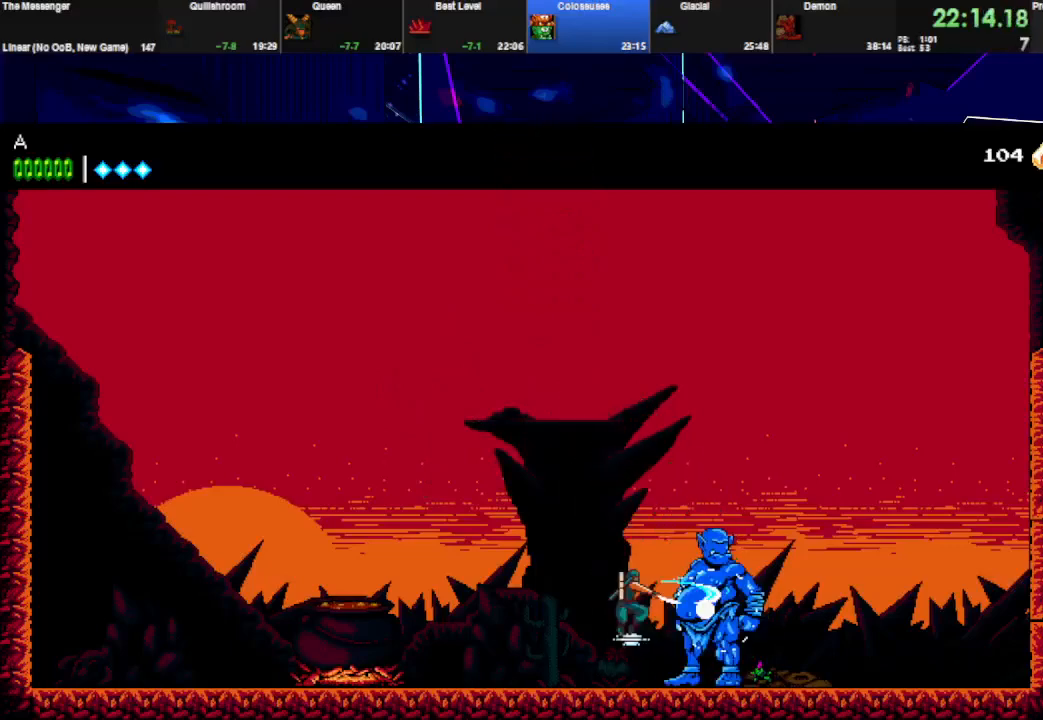
{"keys": ["w"], "events": [[67, "q", "up"], [67, "w", "up"], [133, "q", "down"], [133, "w", "down"], [233, "q", "up"], [233, "w", "up"], [267, "w", "down"], [300, "q", "down"], [400, "q", "up"], [400, "w", "up"], [433, "q", "down"], [433, "w", "down"], [500, "q", "up"]]}
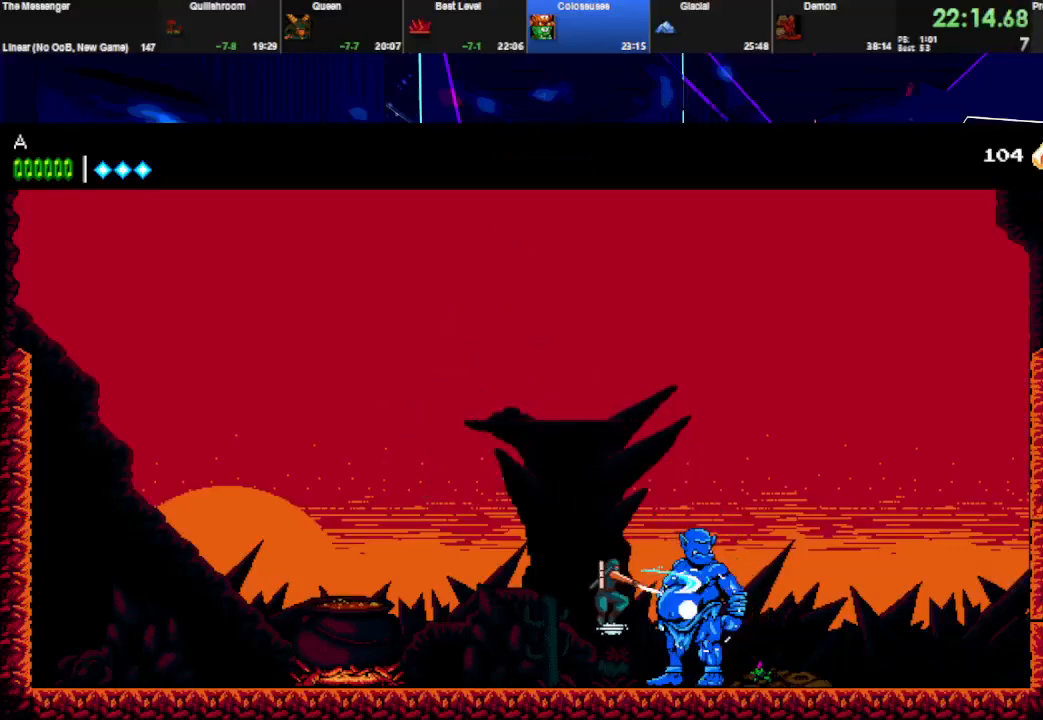
{"keys": ["q", "w"], "events": [[67, "w", "up"], [100, "w", "down"], [233, "w", "up"], [267, "w", "down"], [400, "q", "down"]]}
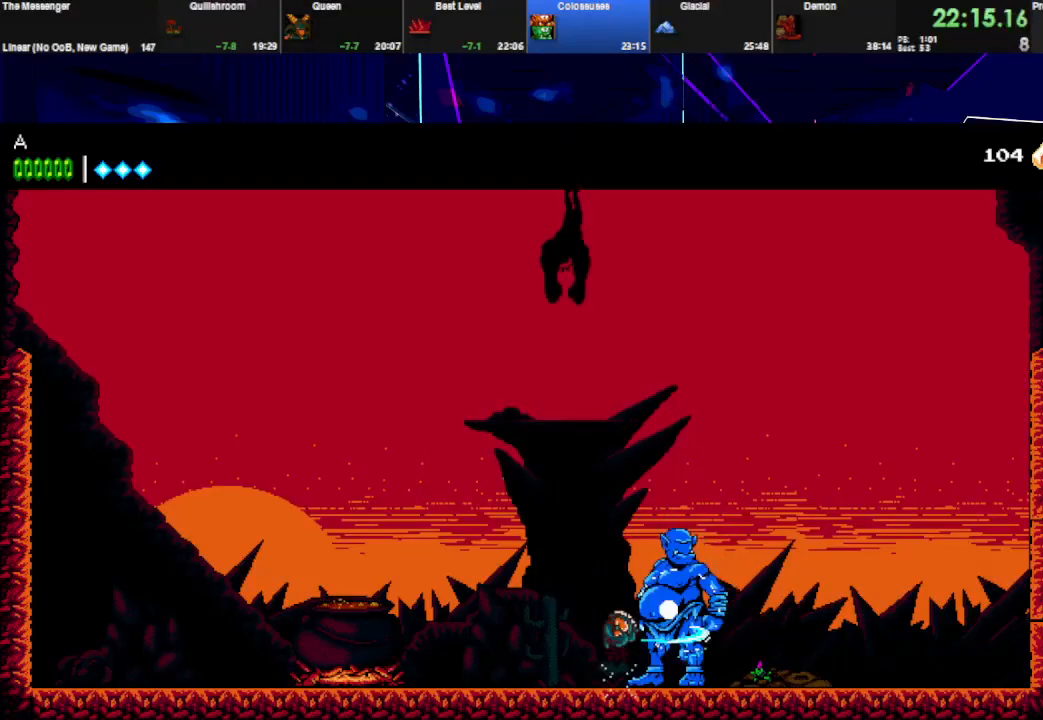
{"keys": ["q", "w"], "events": [[33, "q", "up"], [33, "w", "up"], [67, "q", "down"], [67, "w", "down"], [200, "q", "up"], [200, "w", "up"], [233, "q", "down"], [233, "w", "down"], [333, "q", "up"], [400, "q", "down"]]}
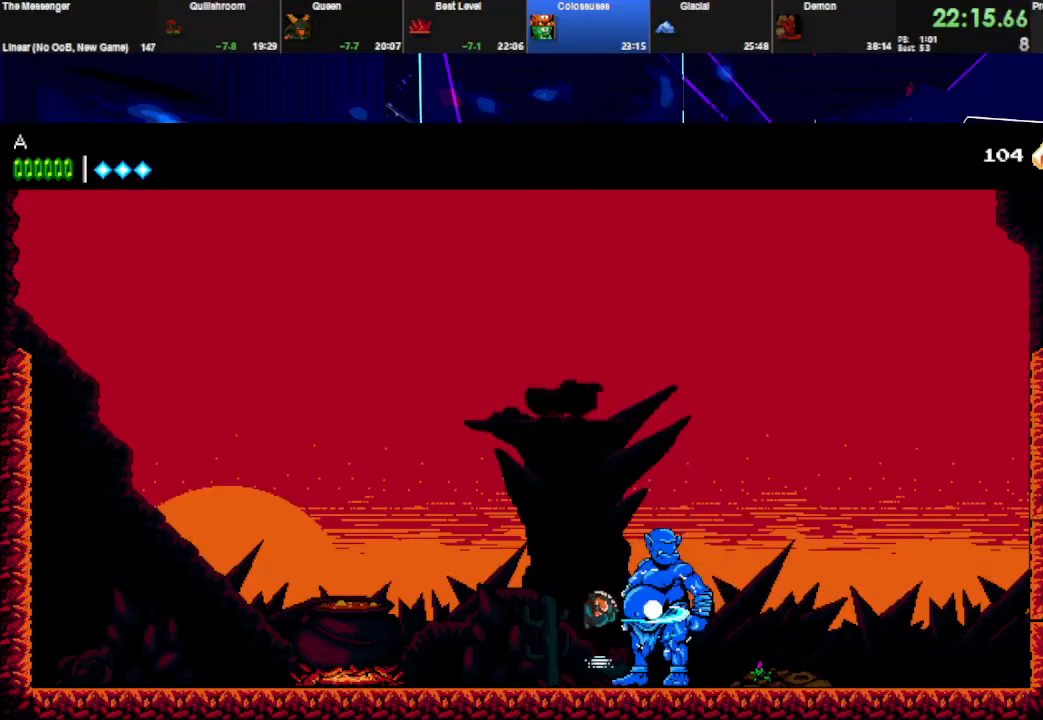
{"keys": ["q", "w"], "events": [[33, "q", "up"], [33, "w", "up"], [67, "q", "down"], [67, "w", "down"], [200, "q", "up"], [200, "w", "up"], [233, "q", "down"], [233, "w", "down"], [367, "q", "up"], [367, "w", "up"], [400, "w", "down"], [433, "q", "down"]]}
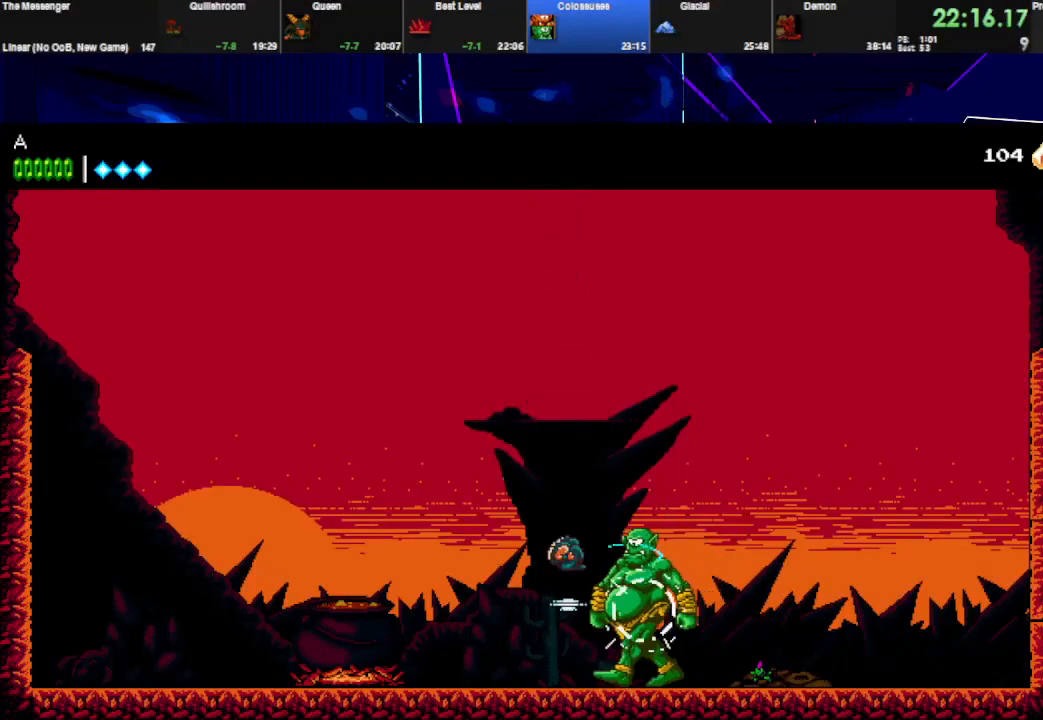
{"keys": ["q", "w"], "events": [[33, "w", "up"], [67, "q", "up"], [67, "w", "down"], [200, "w", "up"], [233, "right", "down"], [300, "w", "down"], [333, "right", "up"], [400, "w", "up"], [433, "q", "down"], [433, "w", "down"]]}
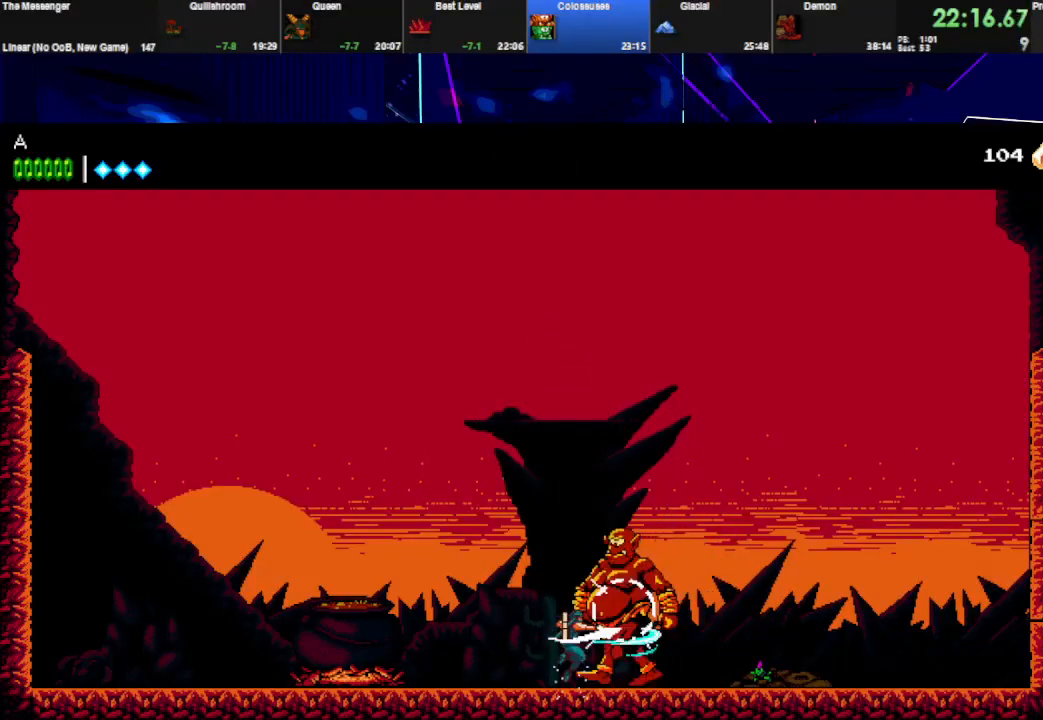
{"keys": ["q", "w"], "events": [[67, "q", "up"], [100, "q", "down"], [200, "q", "up"], [200, "w", "up"], [233, "q", "down"], [233, "w", "down"], [367, "q", "up"], [433, "q", "down"]]}
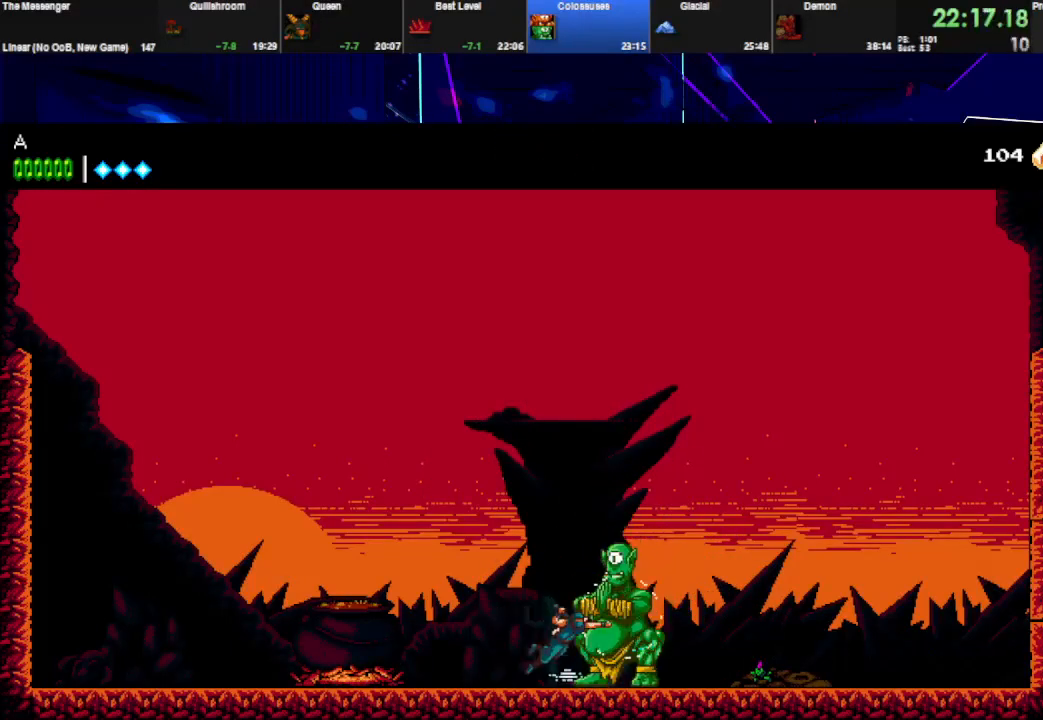
{"keys": ["right", "w"], "events": [[33, "q", "up"], [400, "w", "up"], [433, "right", "down"], [433, "w", "down"]]}
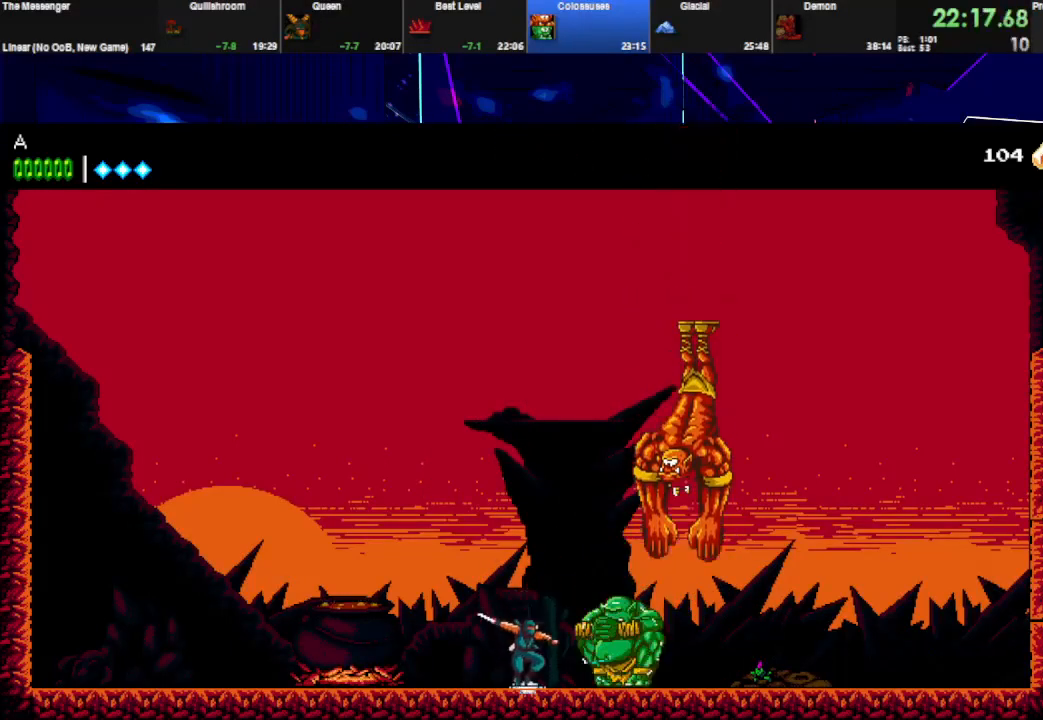
{"keys": ["q", "w"], "events": [[67, "right", "up"], [67, "w", "up"], [100, "q", "down"], [100, "w", "down"], [400, "q", "up"], [433, "q", "down"]]}
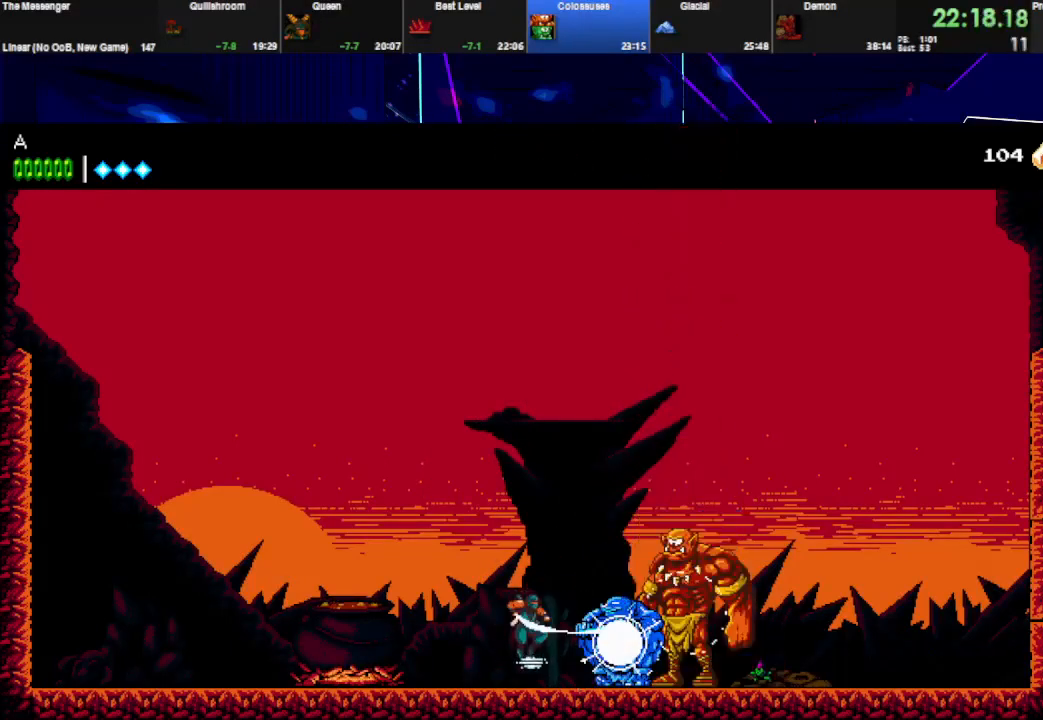
{"keys": ["w"], "events": [[67, "q", "up"], [67, "w", "up"], [100, "w", "down"], [133, "q", "down"], [233, "w", "up"], [267, "w", "down"], [433, "q", "up"], [433, "w", "up"], [467, "w", "down"]]}
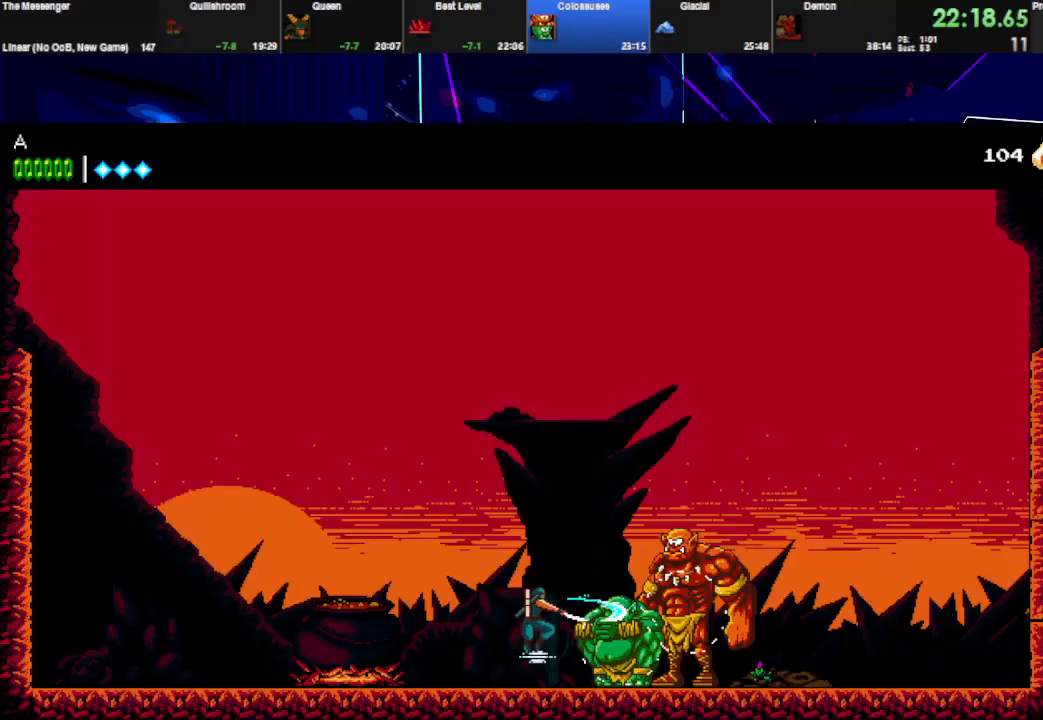
{"keys": ["q", "w"], "events": [[100, "w", "up"], [133, "w", "down"], [200, "q", "down"], [433, "q", "up"], [467, "q", "down"]]}
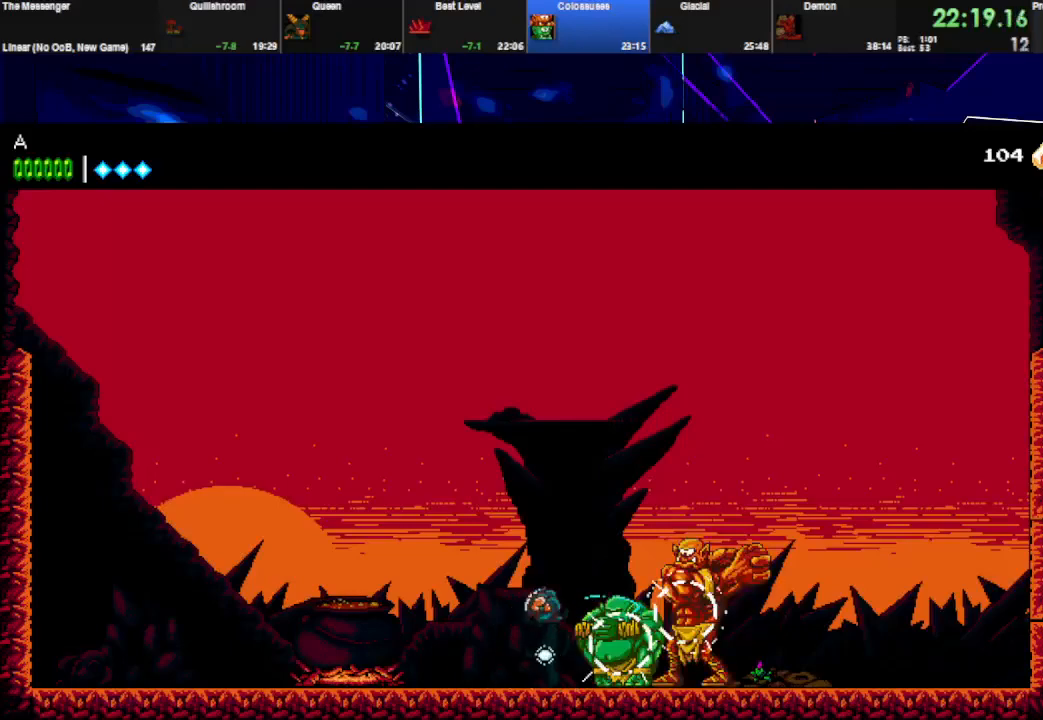
{"keys": [], "events": [[133, "q", "up"], [133, "w", "up"], [167, "q", "down"], [167, "w", "down"], [300, "q", "up"], [333, "q", "down"], [500, "q", "up"], [500, "w", "up"]]}
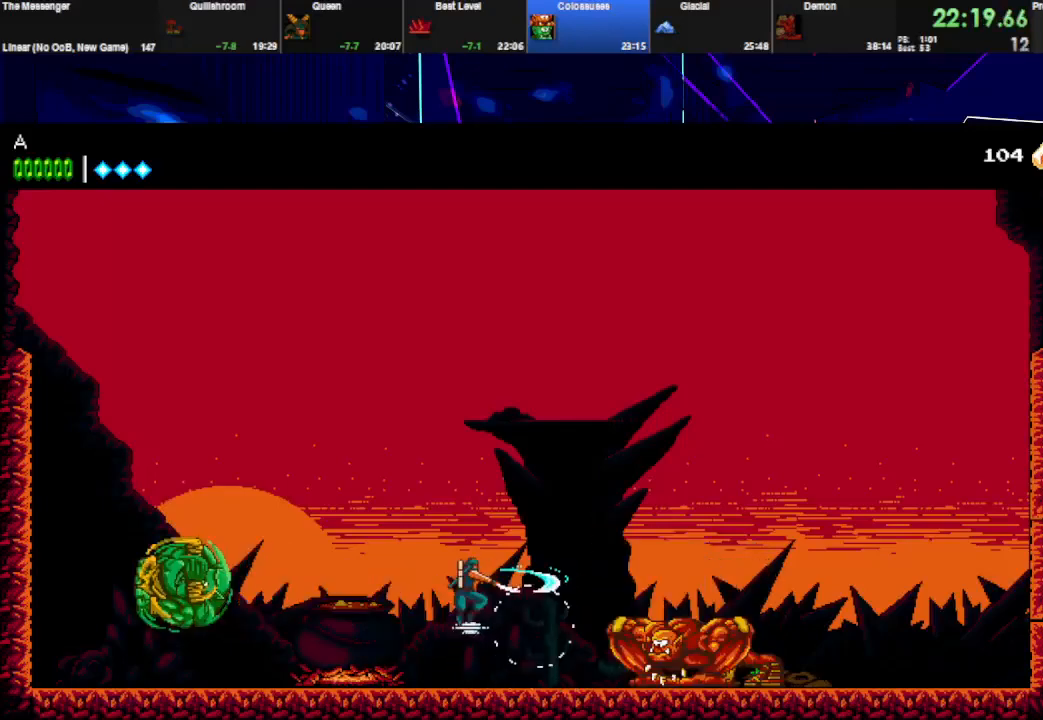
{"keys": ["q", "right", "w"], "events": [[67, "left", "down"], [200, "q", "down"], [200, "space", "down"], [200, "w", "down"], [300, "space", "up"], [367, "q", "up"], [367, "w", "up"], [400, "q", "down"], [400, "w", "down"], [433, "left", "up"], [433, "right", "down"]]}
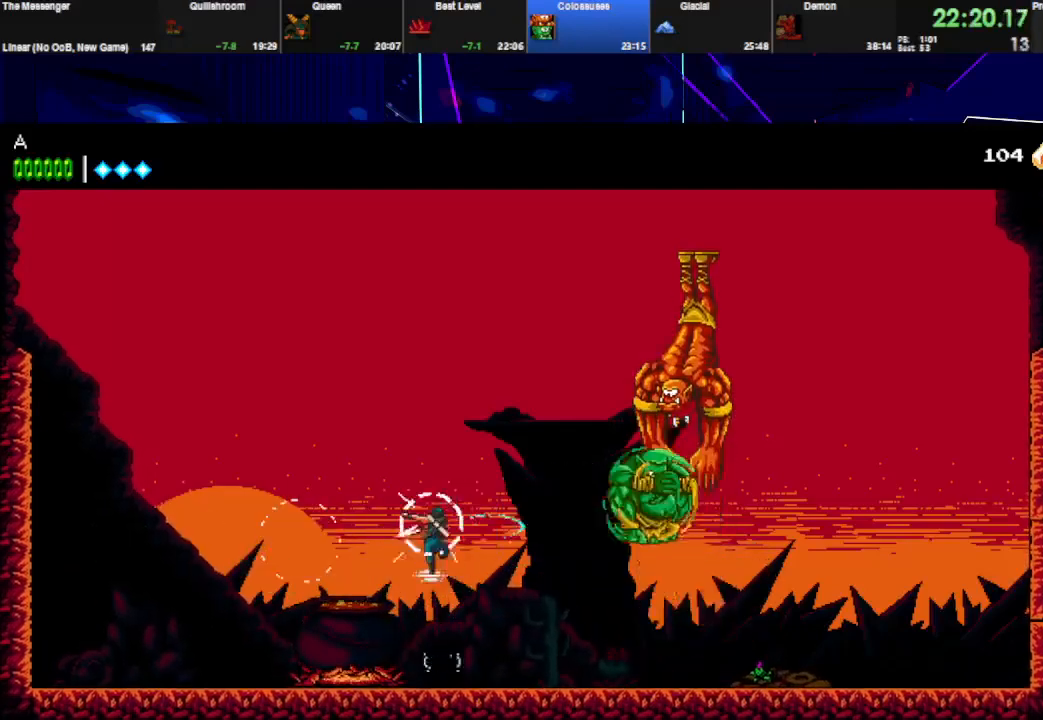
{"keys": ["q", "right", "w"], "events": [[33, "q", "up"], [67, "w", "up"], [233, "space", "down"], [400, "space", "up"], [433, "w", "down"], [467, "q", "down"]]}
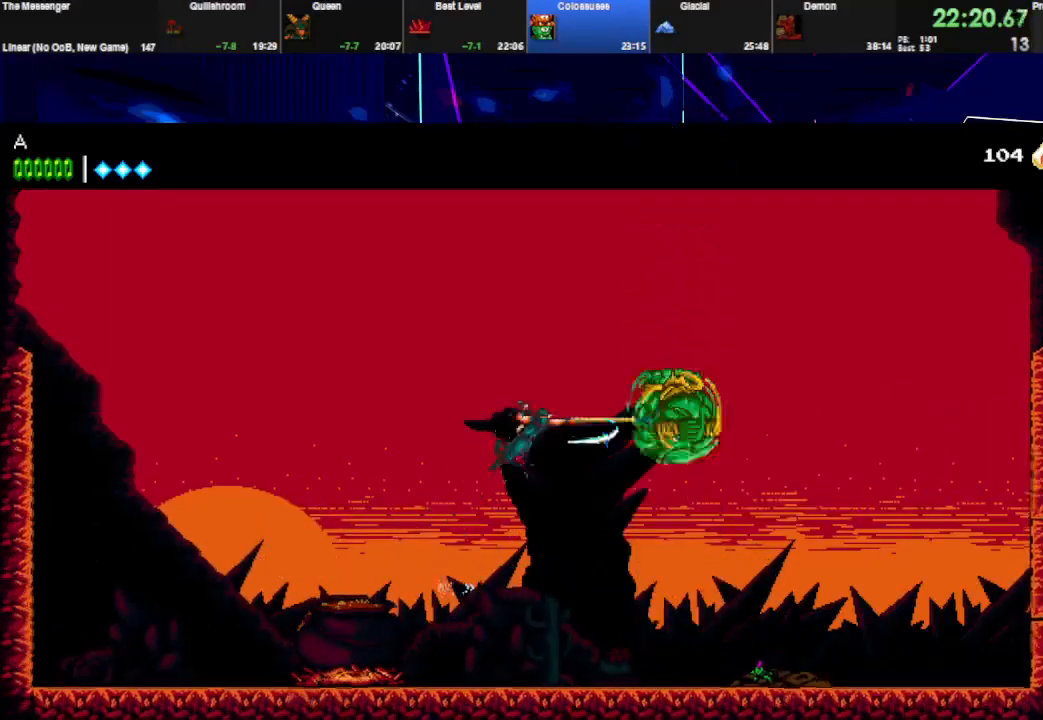
{"keys": ["left", "q", "space", "w"], "events": [[100, "q", "up"], [133, "q", "down"], [167, "right", "up"], [200, "left", "down"], [267, "q", "up"], [300, "w", "up"], [500, "q", "down"], [500, "space", "down"], [500, "w", "down"]]}
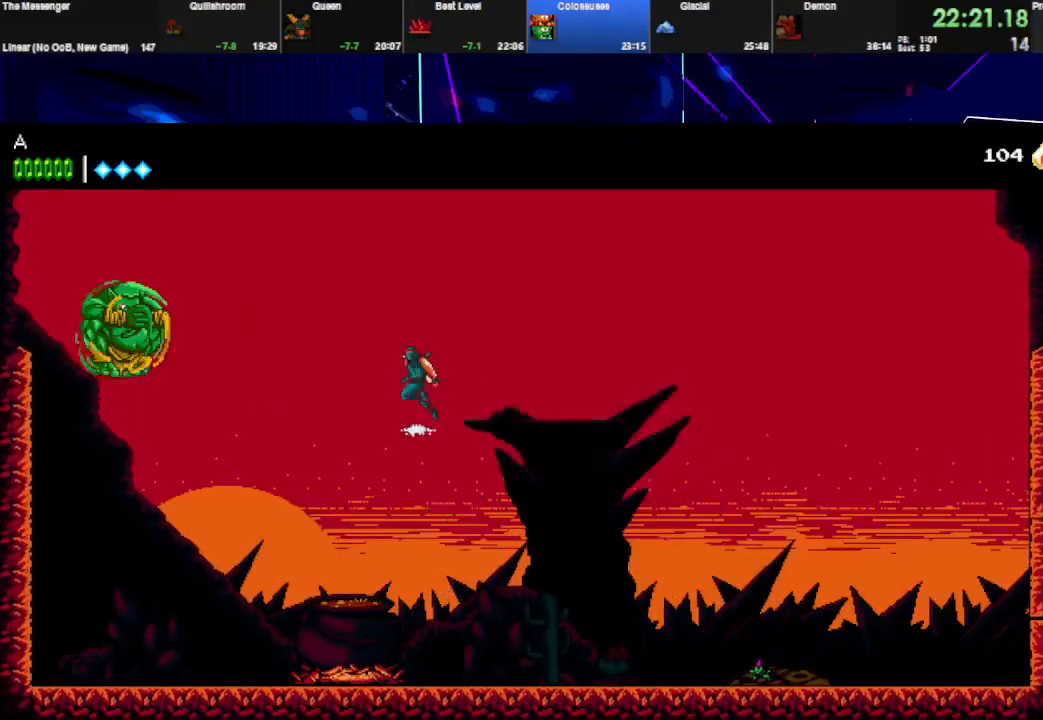
{"keys": ["right"], "events": [[100, "space", "up"], [167, "q", "up"], [200, "q", "down"], [233, "left", "up"], [233, "right", "down"], [333, "q", "up"], [333, "w", "up"]]}
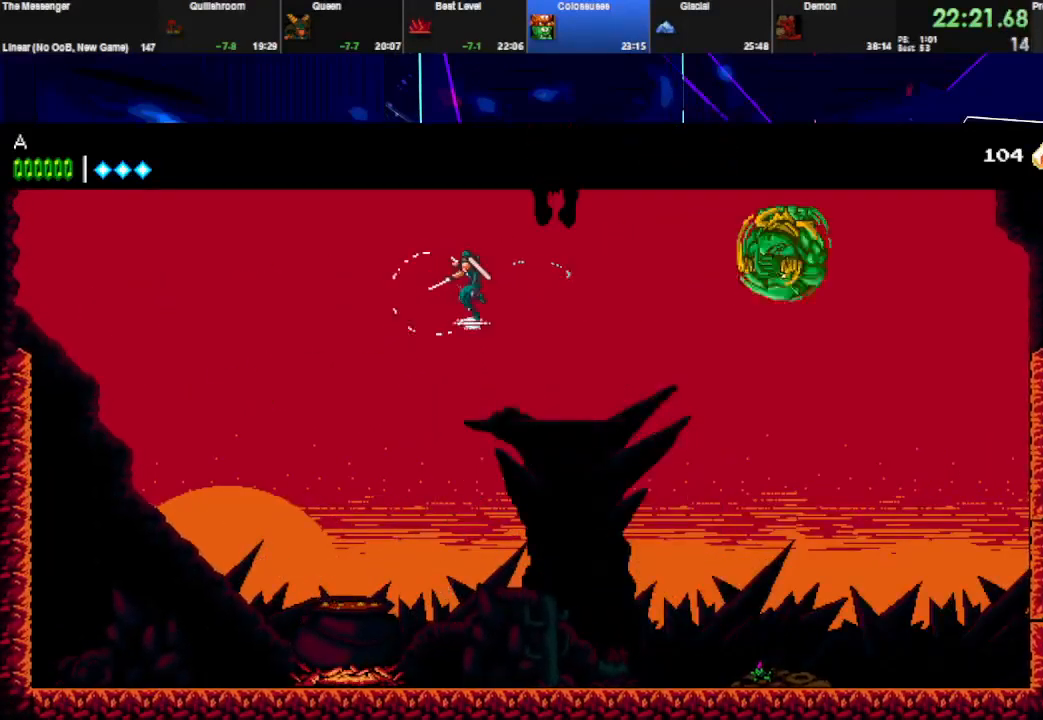
{"keys": ["q", "w"], "events": [[167, "space", "down"], [200, "w", "down"], [233, "q", "down"], [300, "space", "up"], [367, "q", "up"], [367, "w", "up"], [400, "q", "down"], [400, "w", "down"], [500, "right", "up"]]}
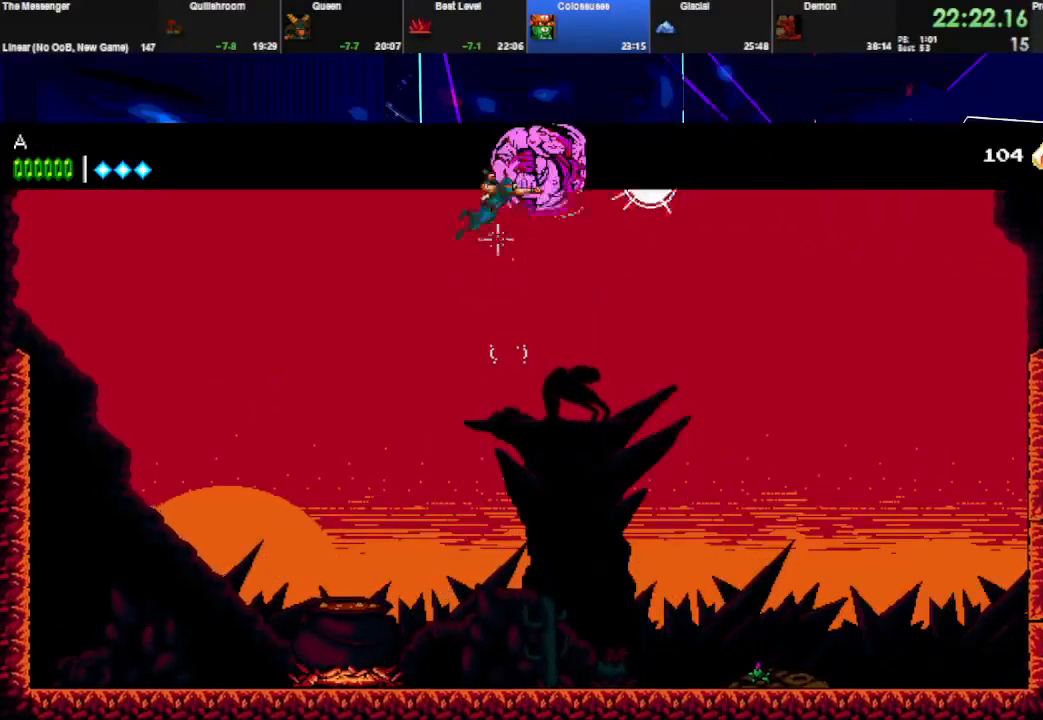
{"keys": ["left"], "events": [[33, "left", "down"], [33, "q", "up"], [67, "w", "up"], [367, "w", "down"], [400, "q", "down"], [500, "q", "up"], [500, "w", "up"]]}